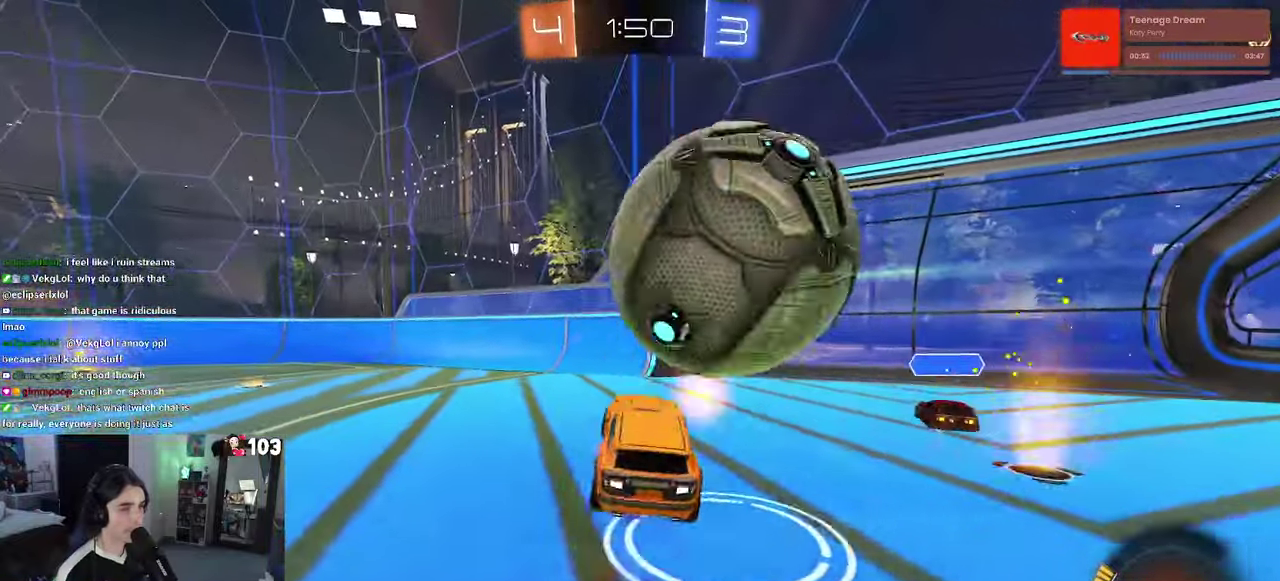
Gameplay with a controller (PlayStation layout); each line is a JSON object with the inputs held at the frame after it. "events" lists button and stick changes between this image and that frame as [ms after this image, input, new state], when the widget could be followed in between. This document gives stick clicks only as held states, not as events. Not read: L1.
{"buttons": ["R2"], "left_stick": "down-right", "right_stick": "center"}
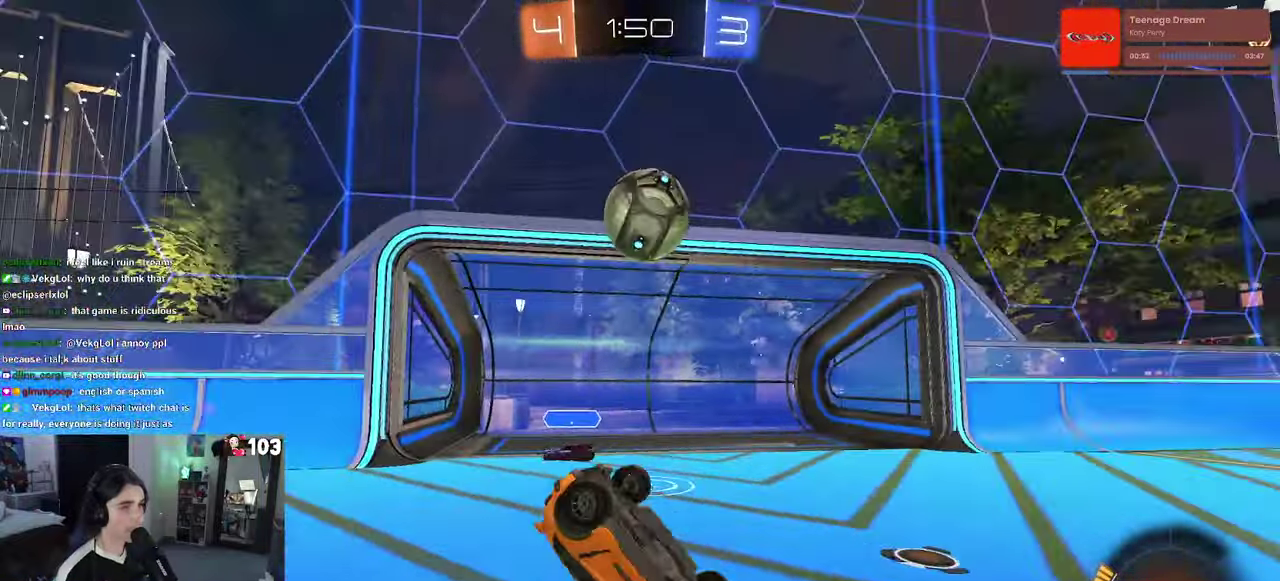
{"buttons": [], "left_stick": "up-right", "right_stick": "center"}
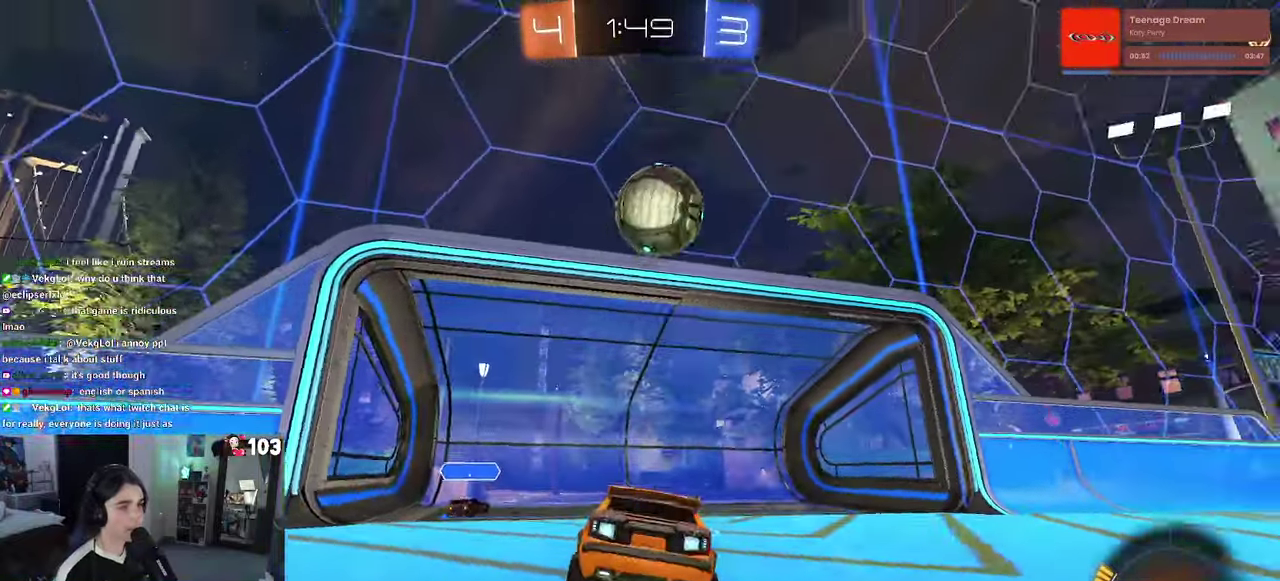
{"buttons": ["SQUARE", "R2"], "left_stick": "right", "right_stick": "center", "events": [[133, "left_stick", "right"], [183, "R1", "down"], [233, "R2", "down"], [266, "R1", "up"], [450, "SQUARE", "down"]]}
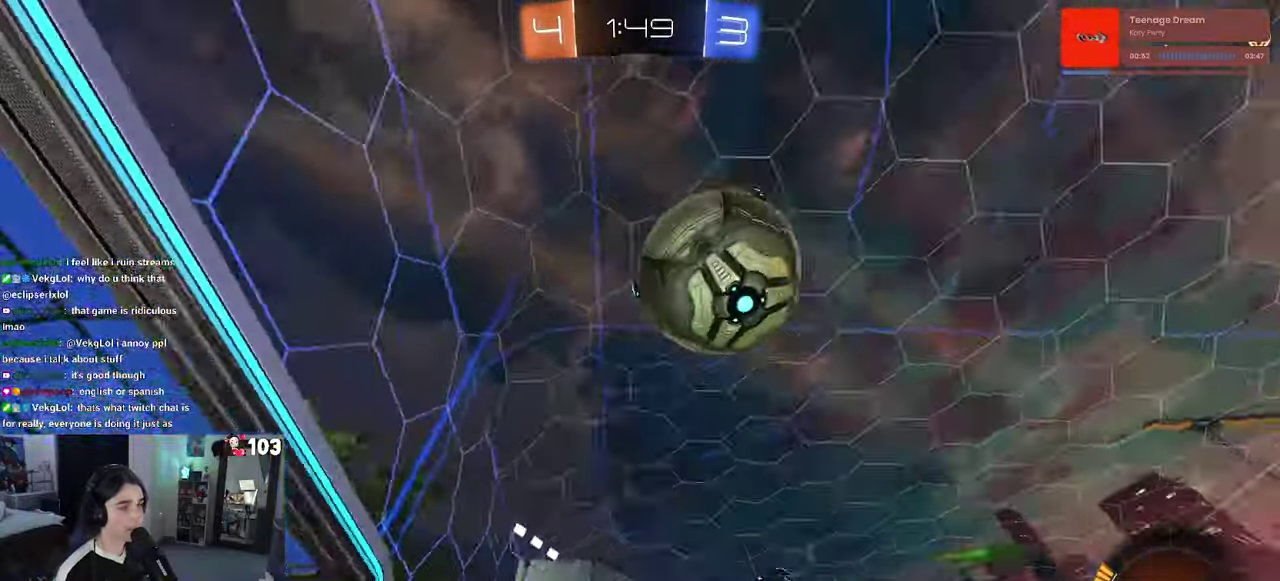
{"buttons": ["R1", "R2"], "left_stick": "right", "right_stick": "center", "events": [[83, "SQUARE", "up"], [383, "R1", "down"]]}
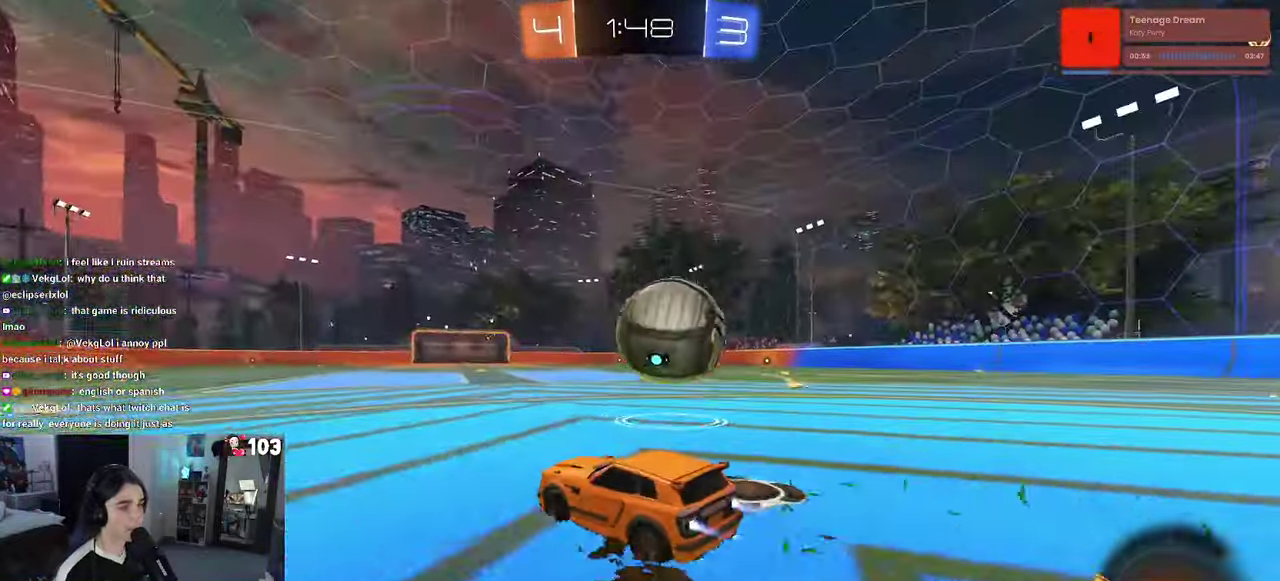
{"buttons": ["CROSS", "R1", "R2"], "left_stick": "down", "right_stick": "center"}
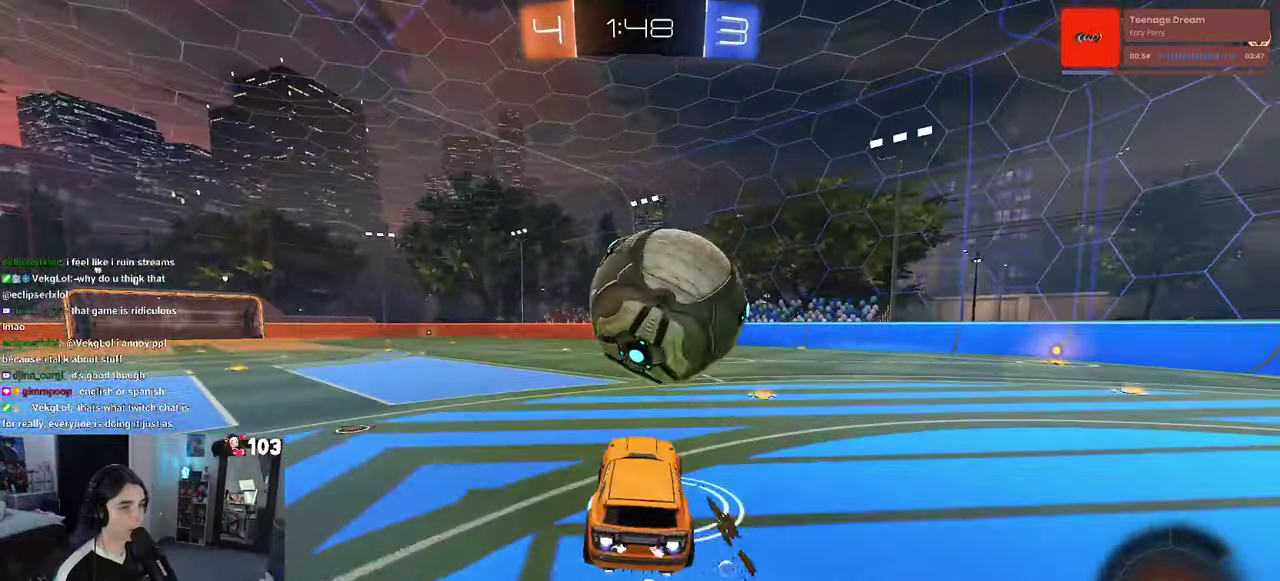
{"buttons": ["SQUARE", "R1", "R2"], "left_stick": "down-right", "right_stick": "center"}
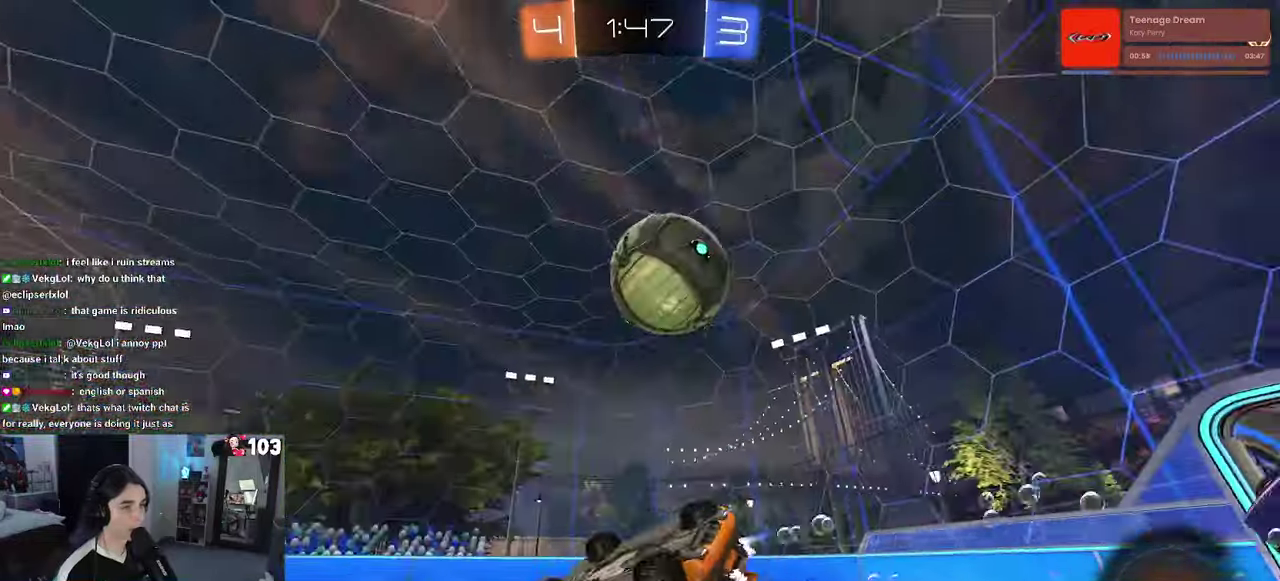
{"buttons": ["R1", "R2"], "left_stick": "center", "right_stick": "center"}
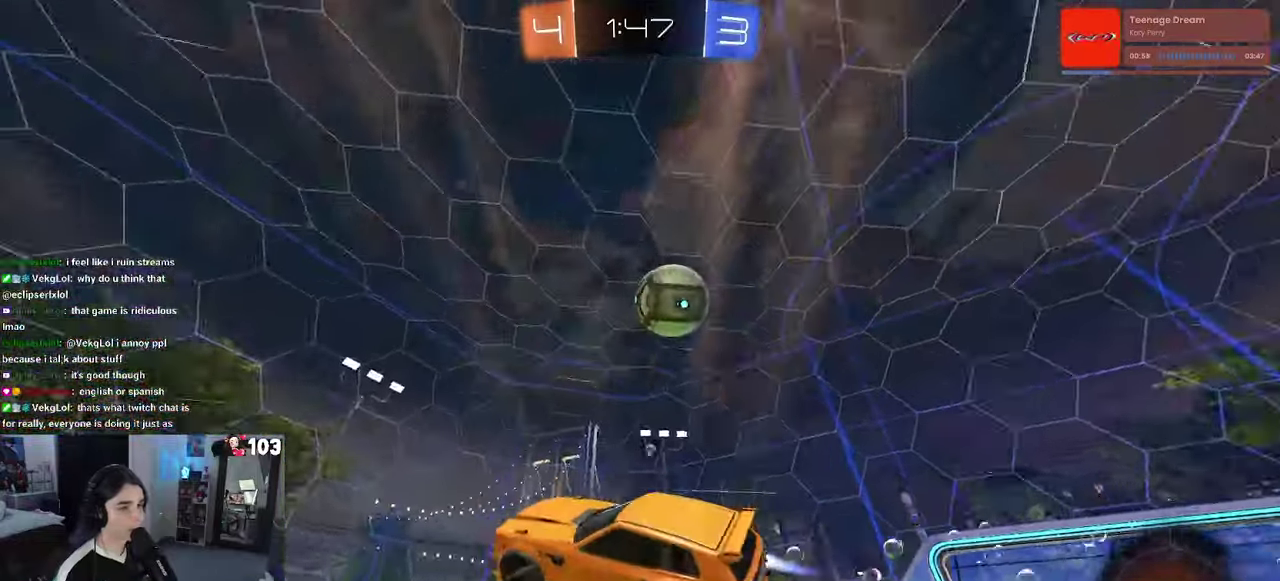
{"buttons": ["R1", "R2"], "left_stick": "left", "right_stick": "center", "events": [[33, "TRIANGLE", "down"], [100, "left_stick", "left"], [167, "TRIANGLE", "up"], [233, "left_stick", "center"], [417, "left_stick", "left"]]}
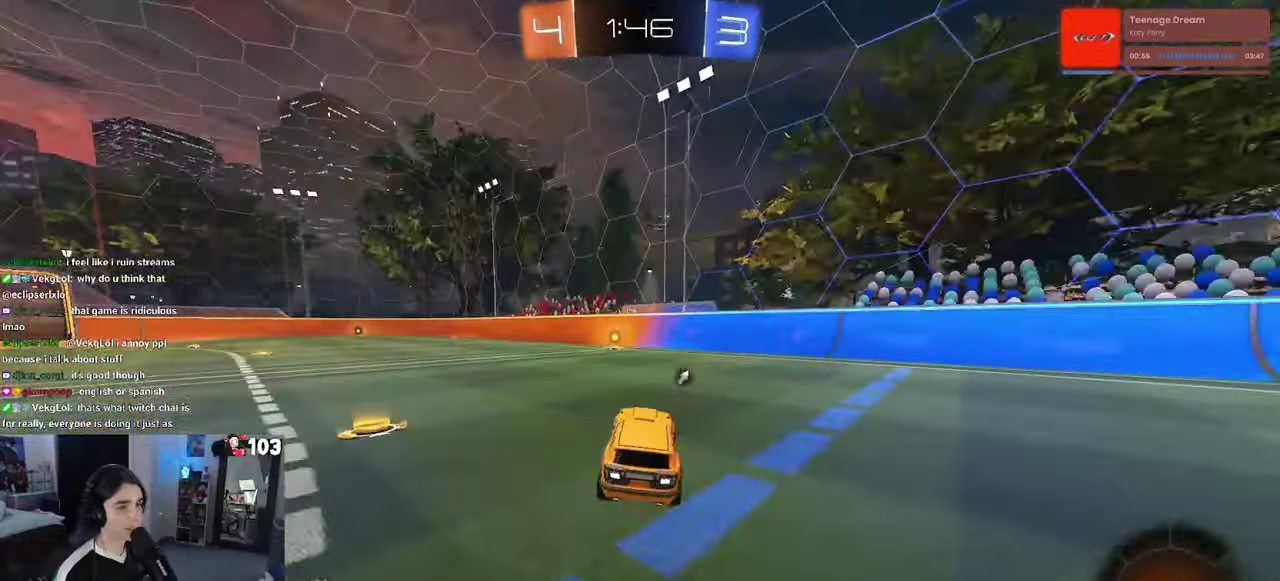
{"buttons": ["SQUARE", "R2"], "left_stick": "right", "right_stick": "center", "events": [[67, "R1", "up"], [217, "TRIANGLE", "down"], [233, "left_stick", "center"], [317, "TRIANGLE", "up"], [400, "left_stick", "right"], [467, "SQUARE", "down"]]}
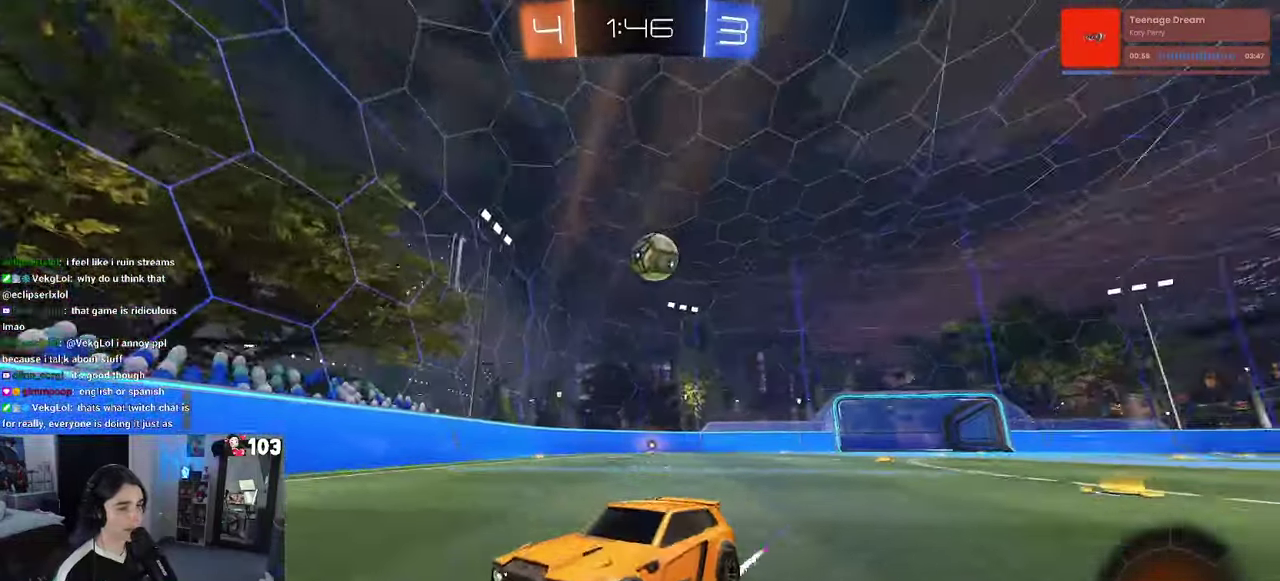
{"buttons": [], "left_stick": "up-left", "right_stick": "center"}
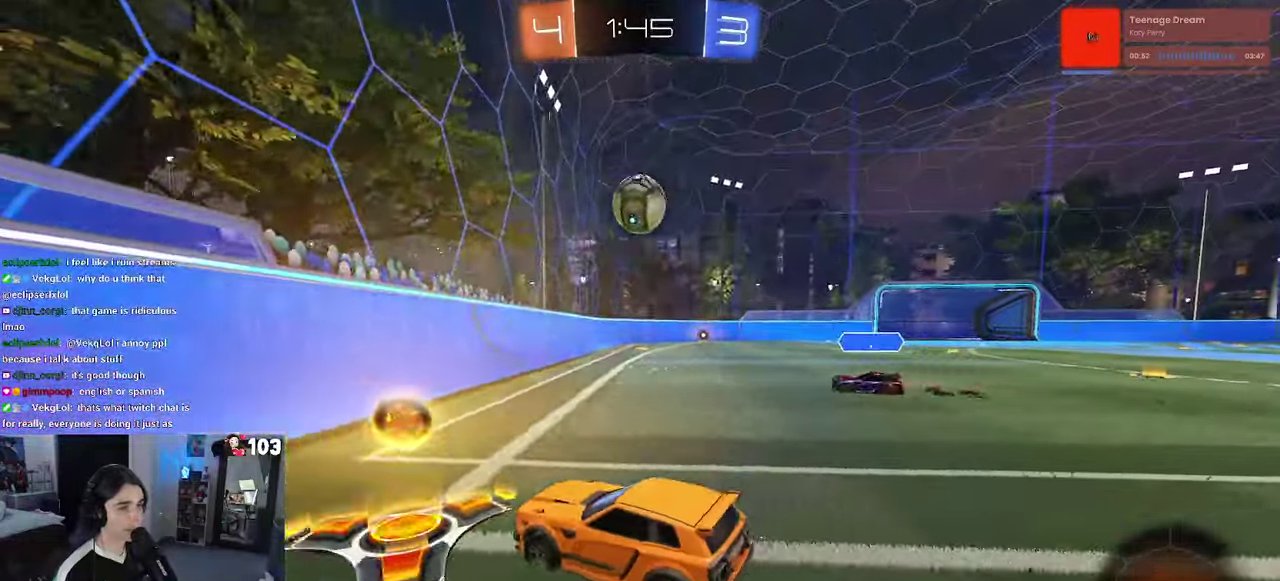
{"buttons": ["SQUARE", "R2"], "left_stick": "left", "right_stick": "center"}
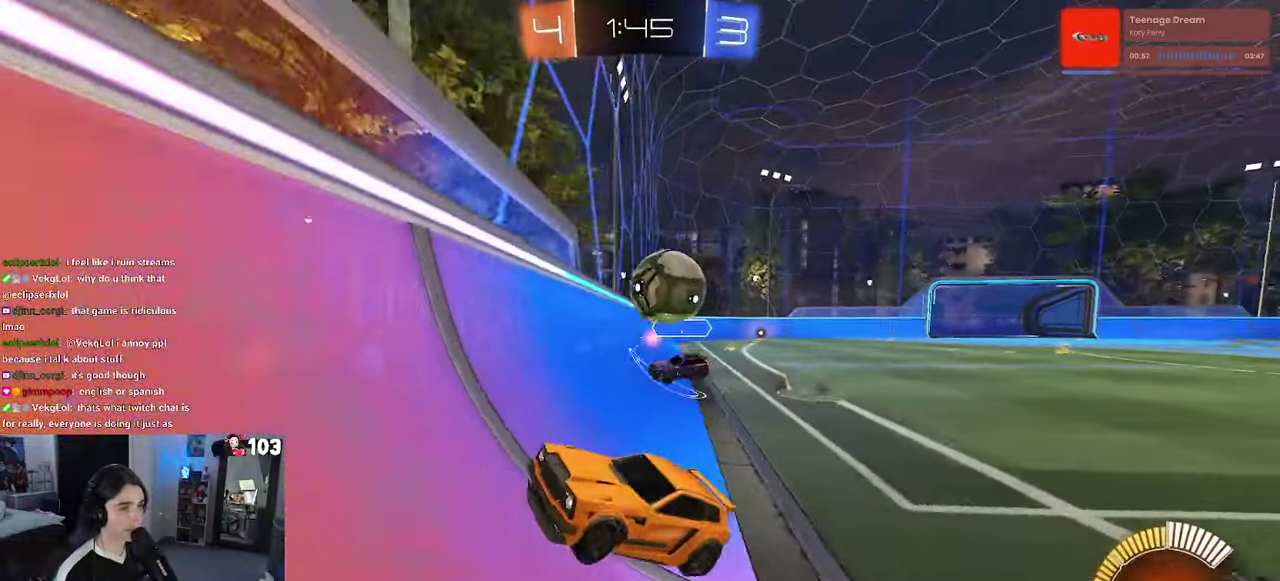
{"buttons": ["R2"], "left_stick": "up-left", "right_stick": "center", "events": [[83, "SQUARE", "up"], [233, "left_stick", "up-left"], [333, "left_stick", "left"], [383, "left_stick", "up-left"]]}
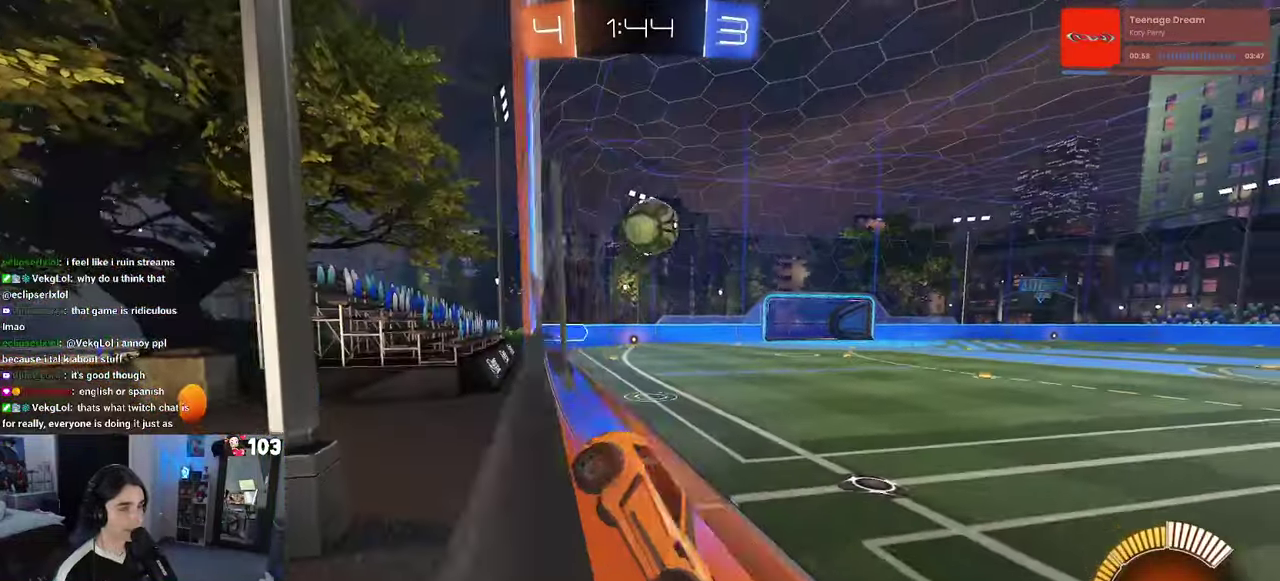
{"buttons": ["R2"], "left_stick": "up-left", "right_stick": "center", "events": [[150, "SQUARE", "down"], [283, "SQUARE", "up"]]}
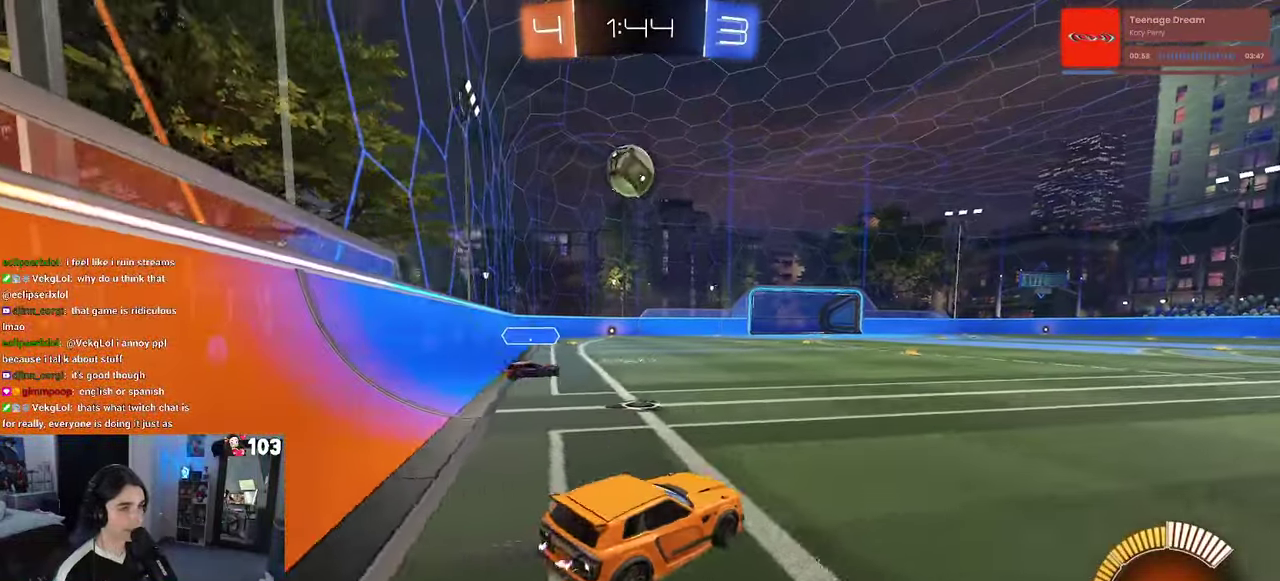
{"buttons": ["R2"], "left_stick": "center", "right_stick": "center", "events": [[133, "left_stick", "center"]]}
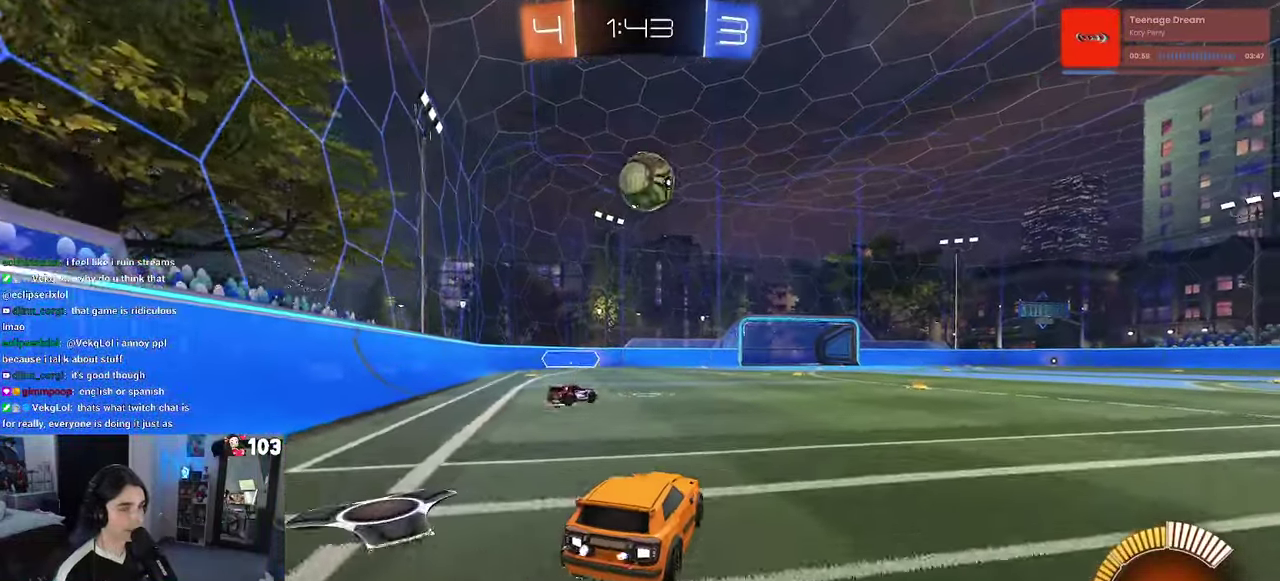
{"buttons": ["L2", "R2"], "left_stick": "up-right", "right_stick": "center"}
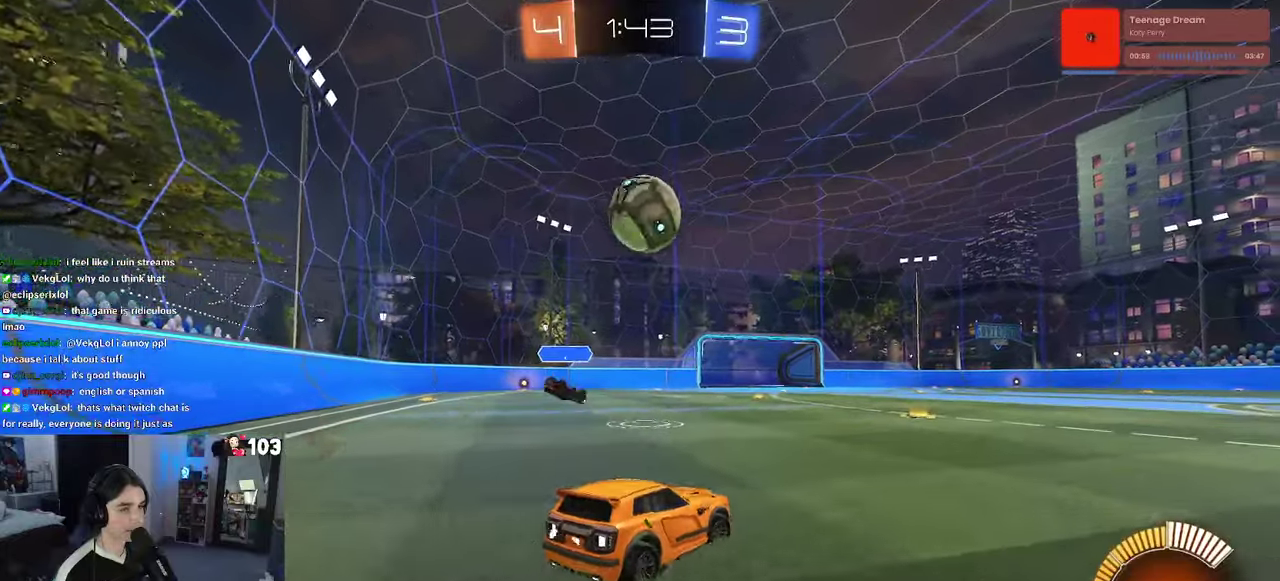
{"buttons": ["R2"], "left_stick": "center", "right_stick": "center"}
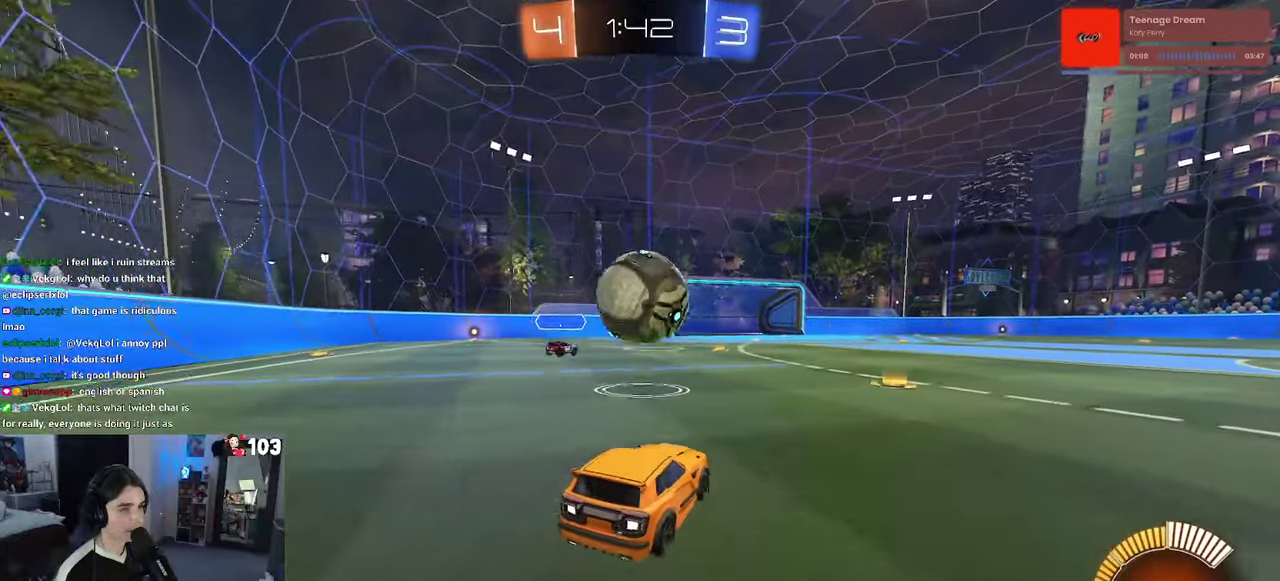
{"buttons": ["CROSS", "R2"], "left_stick": "center", "right_stick": "center", "events": [[117, "left_stick", "left"], [217, "CROSS", "down"], [217, "left_stick", "up"], [300, "left_stick", "center"], [367, "CROSS", "up"], [434, "CROSS", "down"]]}
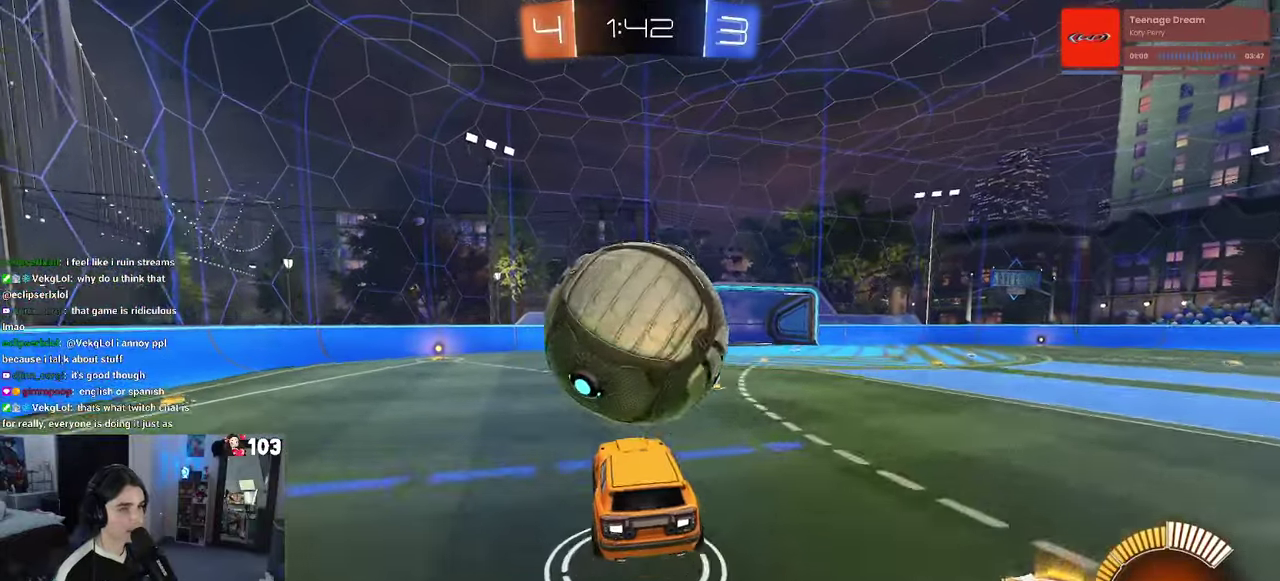
{"buttons": ["R1", "R2"], "left_stick": "up", "right_stick": "center", "events": [[67, "R1", "down"], [100, "CROSS", "up"], [184, "left_stick", "up"], [234, "left_stick", "right"], [284, "R1", "up"], [284, "left_stick", "up-right"], [350, "left_stick", "up"], [400, "R1", "down"]]}
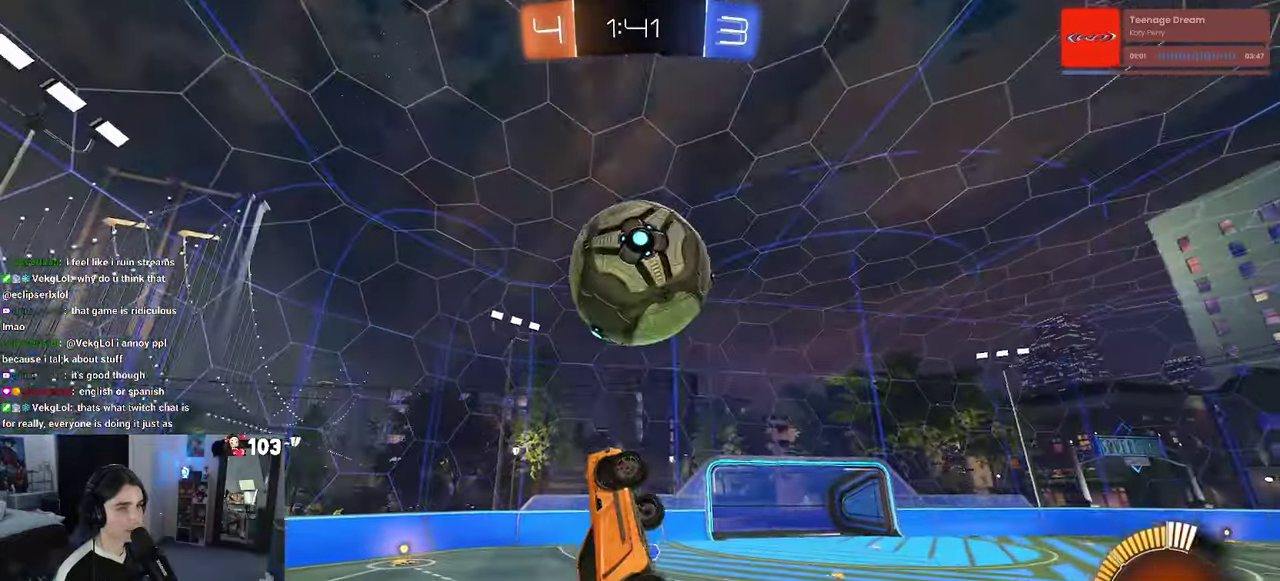
{"buttons": ["R1", "R2"], "left_stick": "right", "right_stick": "center", "events": [[84, "left_stick", "up-left"], [200, "R1", "up"], [234, "left_stick", "up"], [300, "left_stick", "up-left"], [384, "R1", "down"], [417, "left_stick", "center"], [500, "left_stick", "right"]]}
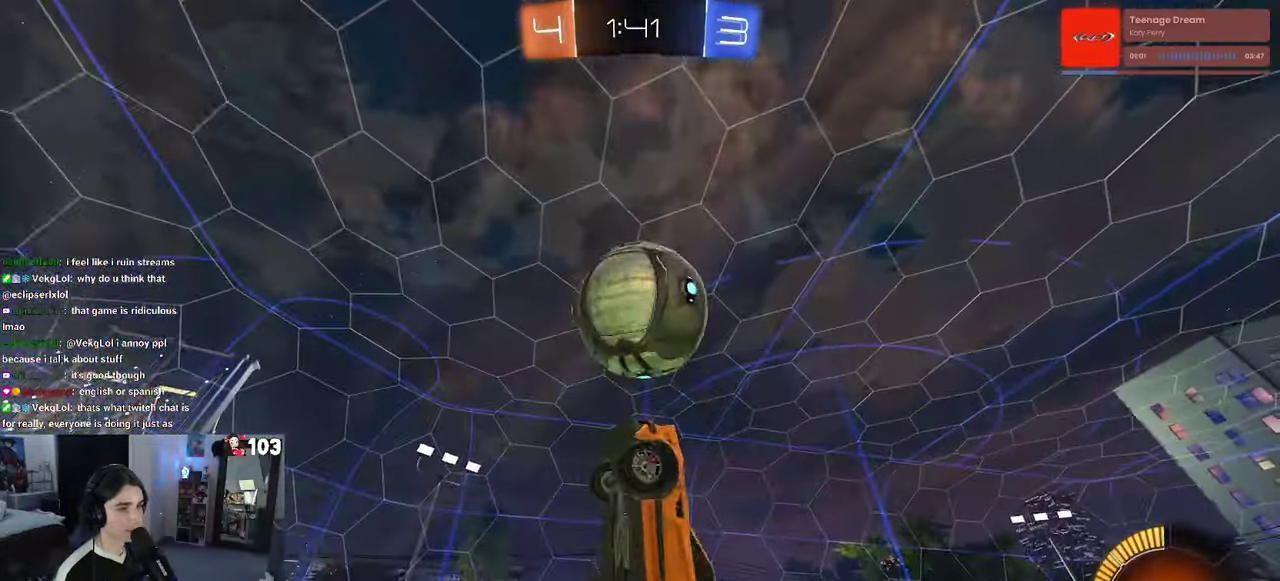
{"buttons": ["R1", "R2"], "left_stick": "up-left", "right_stick": "center", "events": [[100, "R1", "up"], [250, "left_stick", "up-right"], [300, "R1", "down"], [334, "left_stick", "center"], [400, "left_stick", "up-left"]]}
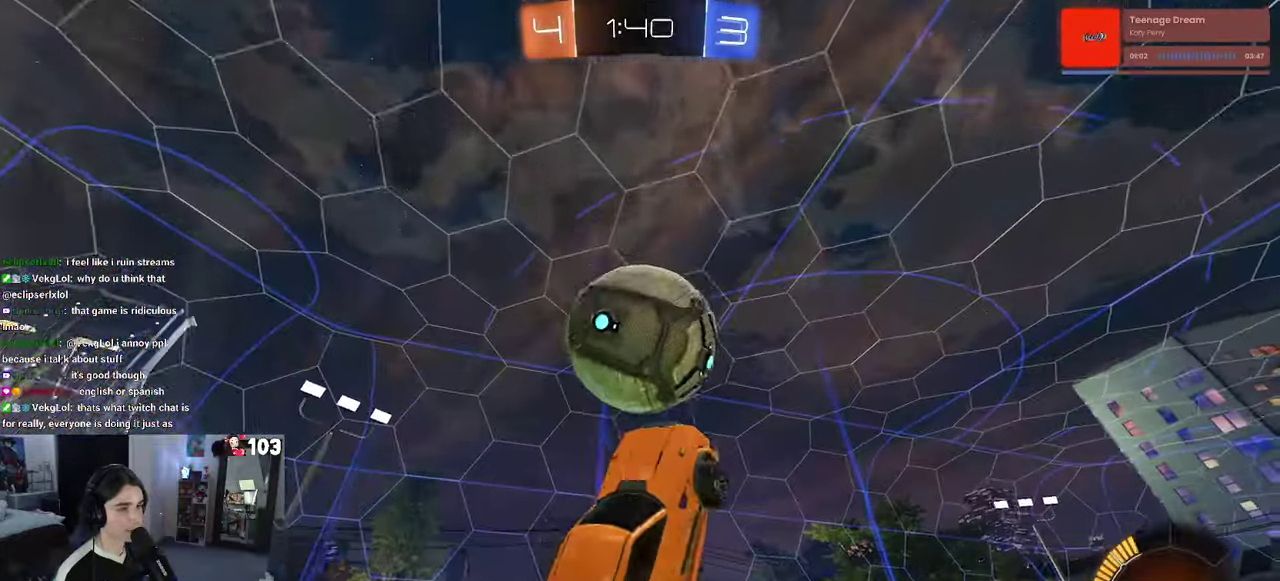
{"buttons": ["R2"], "left_stick": "down", "right_stick": "center"}
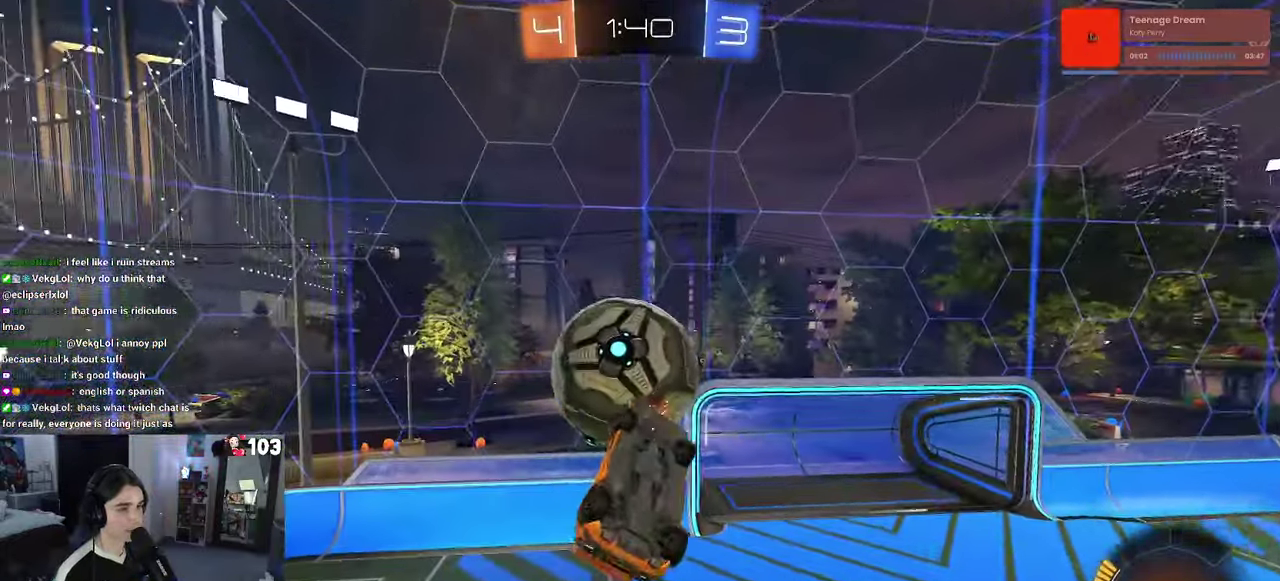
{"buttons": [], "left_stick": "up-right", "right_stick": "center"}
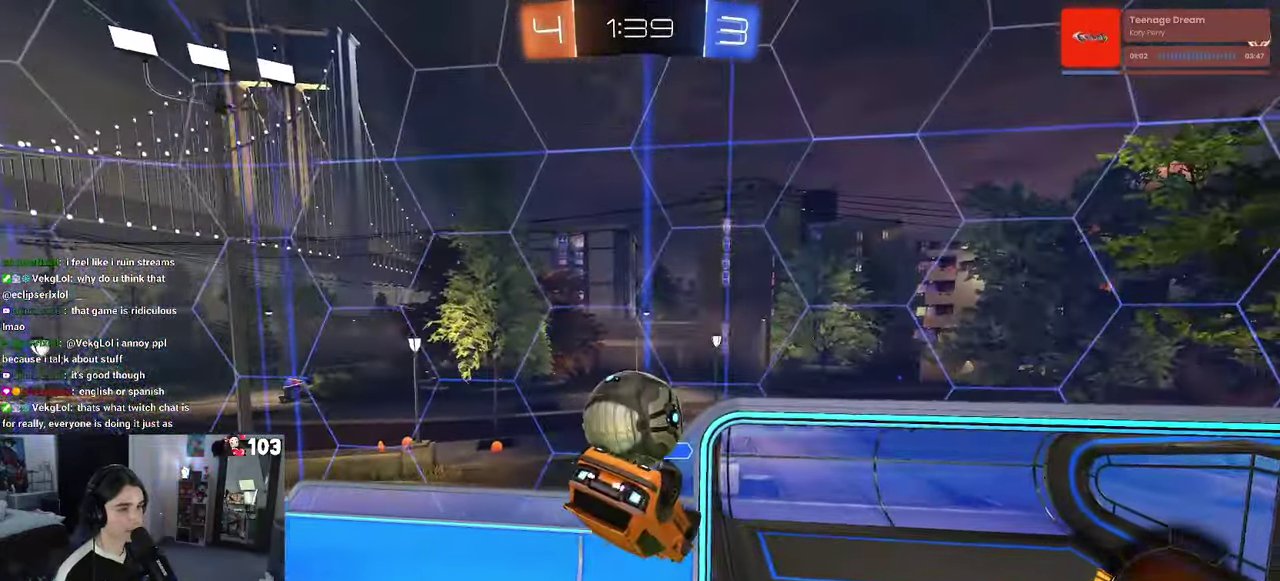
{"buttons": ["SQUARE", "R2"], "left_stick": "down-right", "right_stick": "center"}
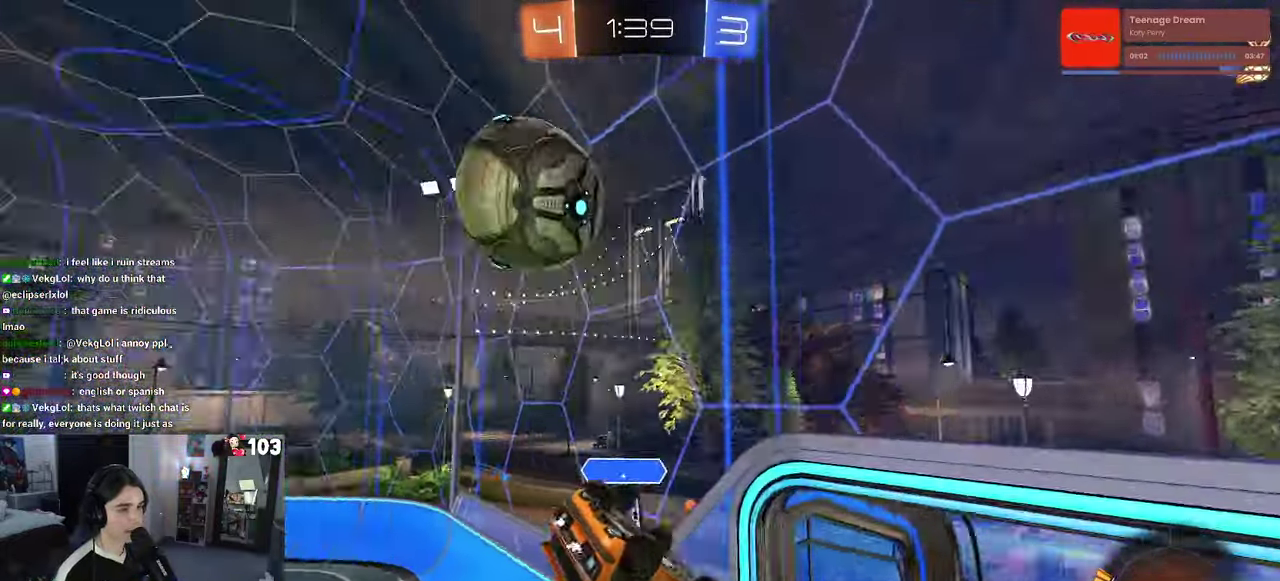
{"buttons": ["R2"], "left_stick": "left", "right_stick": "center"}
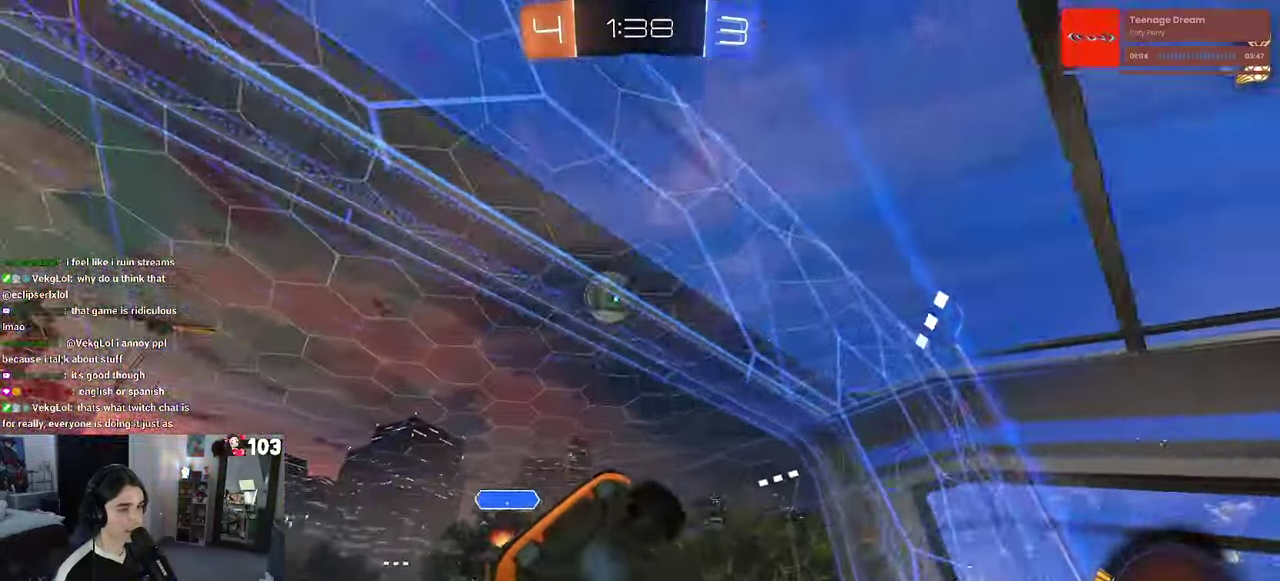
{"buttons": ["R1", "R2"], "left_stick": "center", "right_stick": "center", "events": [[200, "R1", "down"], [250, "left_stick", "center"]]}